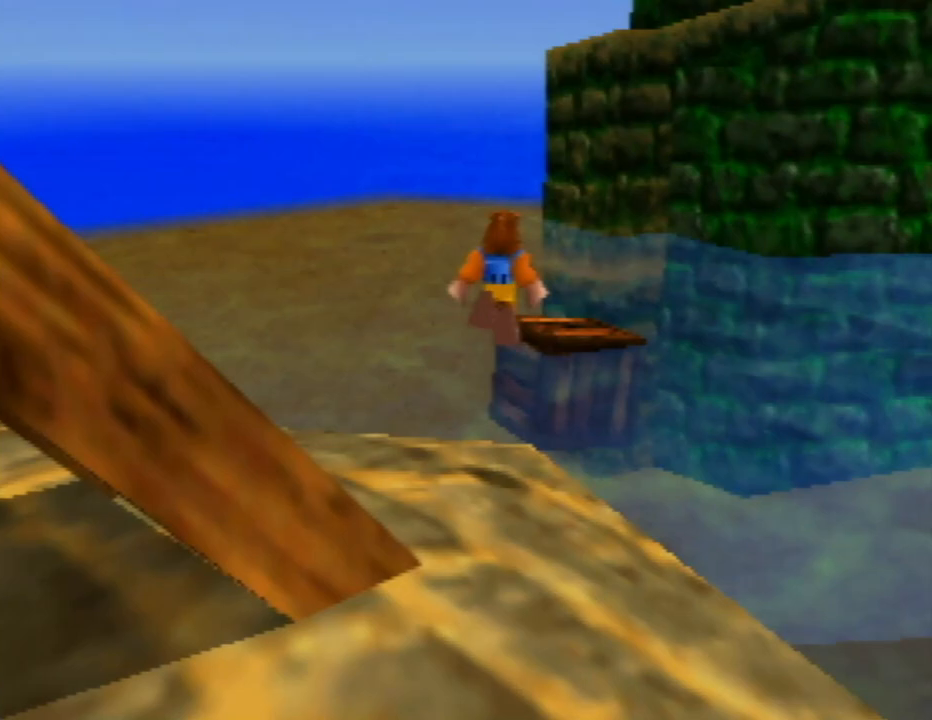
Gameplay with a controller (Nintendo layout); each line is a JSON object with the inputs held at the frame after it. "events" lists button and stick changes between this image and that frame as [ms after this image, input, new state], when the widget could be followed in between. Not read: L1 L3 R1 R3.
{"buttons": ["A"], "left_stick": "up", "events": [[283, "A", "up"], [400, "A", "down"]]}
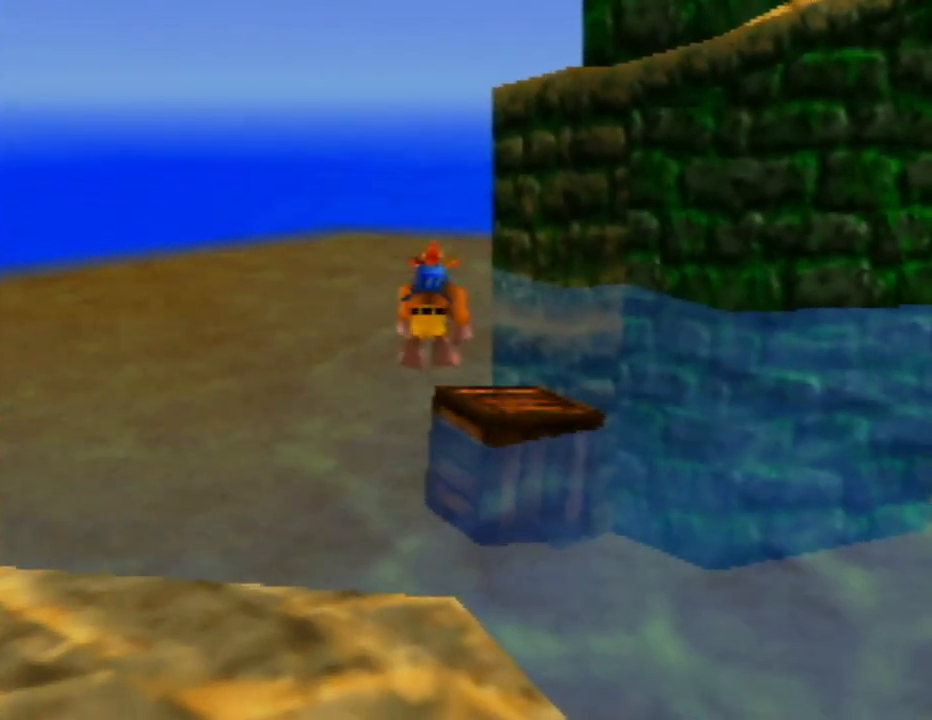
{"buttons": ["A"], "left_stick": "up", "events": [[100, "left_stick", "up-right"], [350, "left_stick", "up"]]}
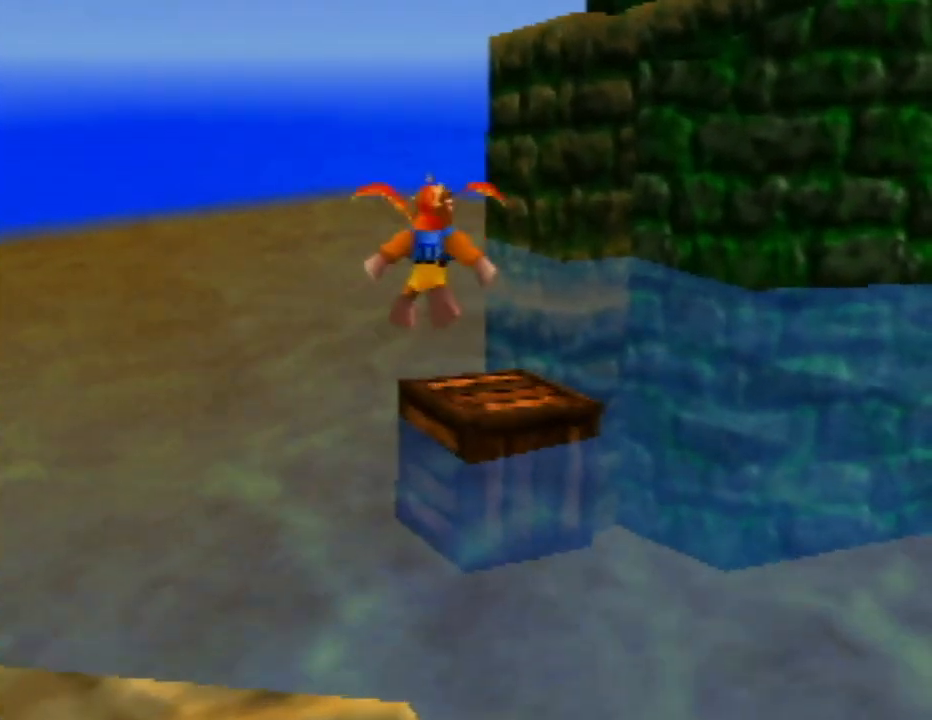
{"buttons": ["A"], "left_stick": "up", "events": []}
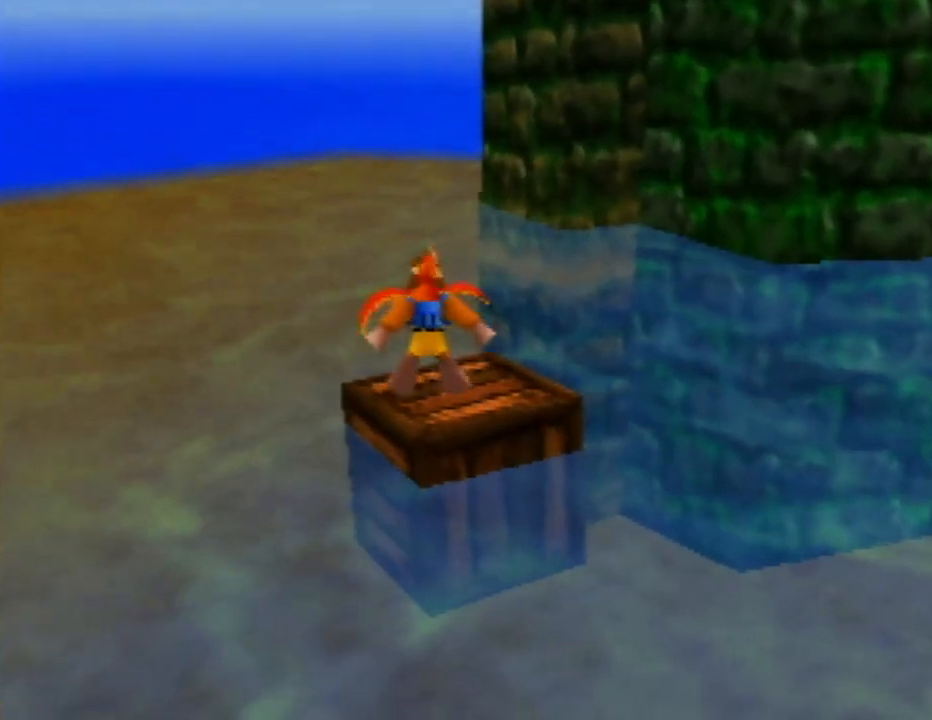
{"buttons": ["C_LEFT"], "left_stick": "center", "events": [[350, "A", "up"], [383, "left_stick", "center"], [450, "C_LEFT", "down"]]}
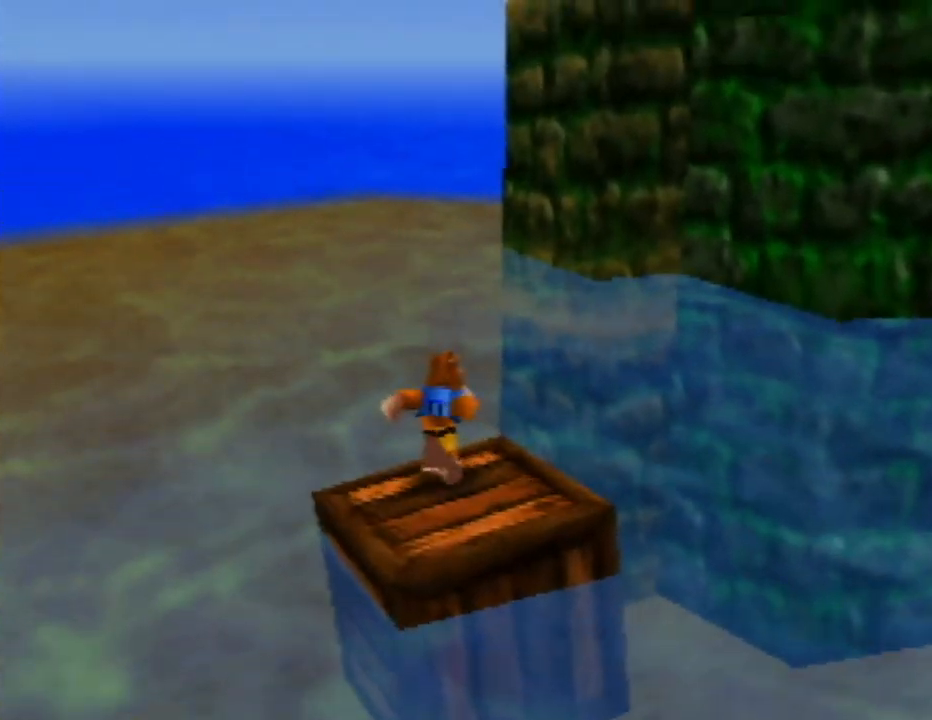
{"buttons": [], "left_stick": "center", "events": [[83, "C_LEFT", "up"], [150, "C_LEFT", "down"], [250, "C_LEFT", "up"], [367, "C_LEFT", "down"], [400, "C_LEFT", "up"]]}
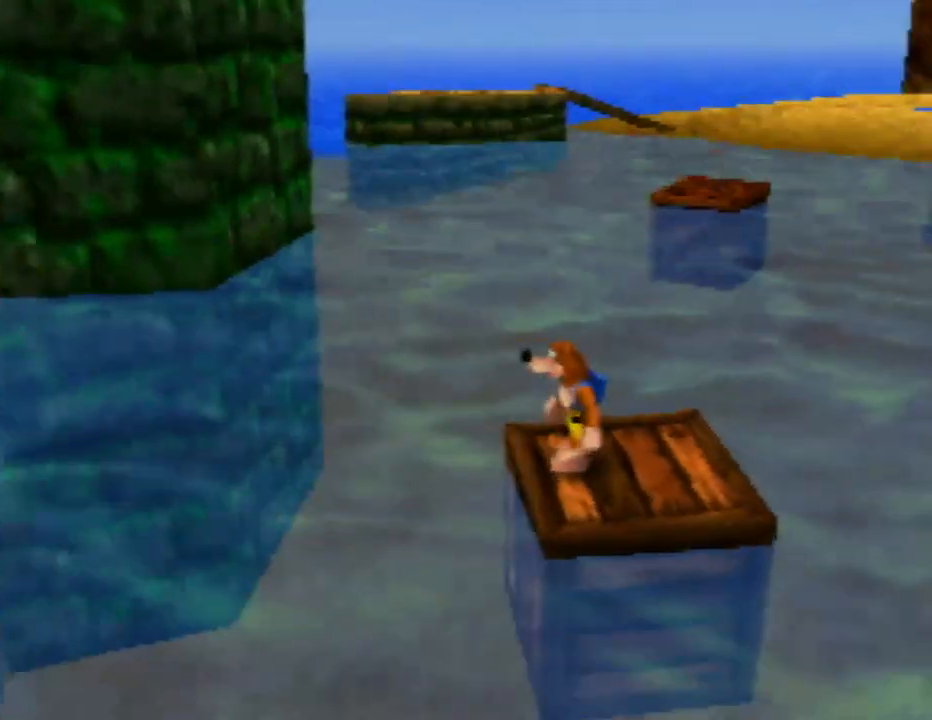
{"buttons": [], "left_stick": "center", "events": []}
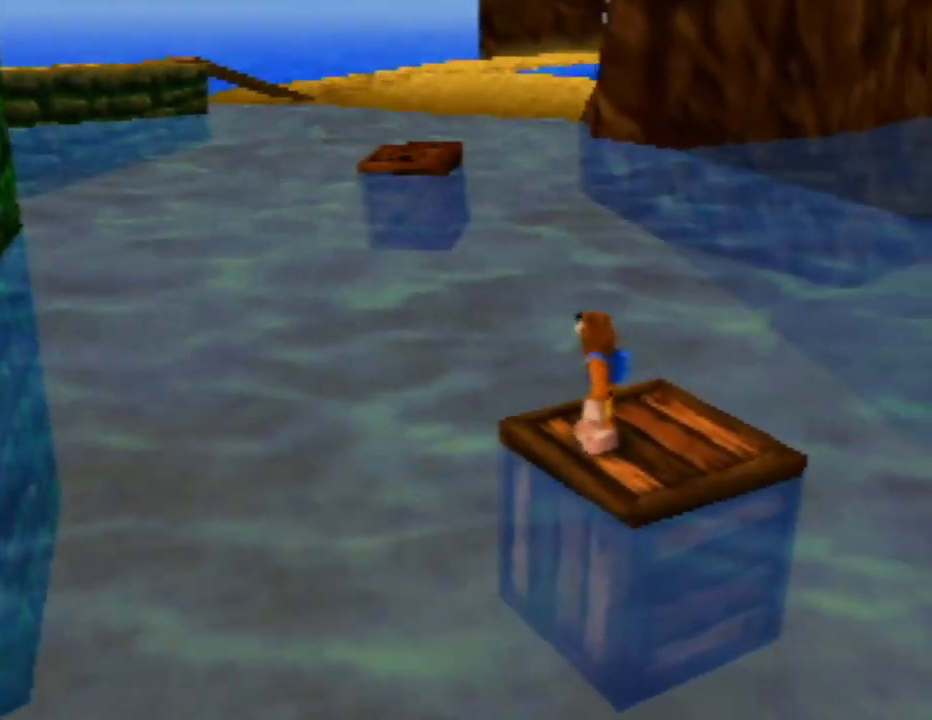
{"buttons": ["A"], "left_stick": "up", "events": [[150, "left_stick", "up"], [433, "A", "down"]]}
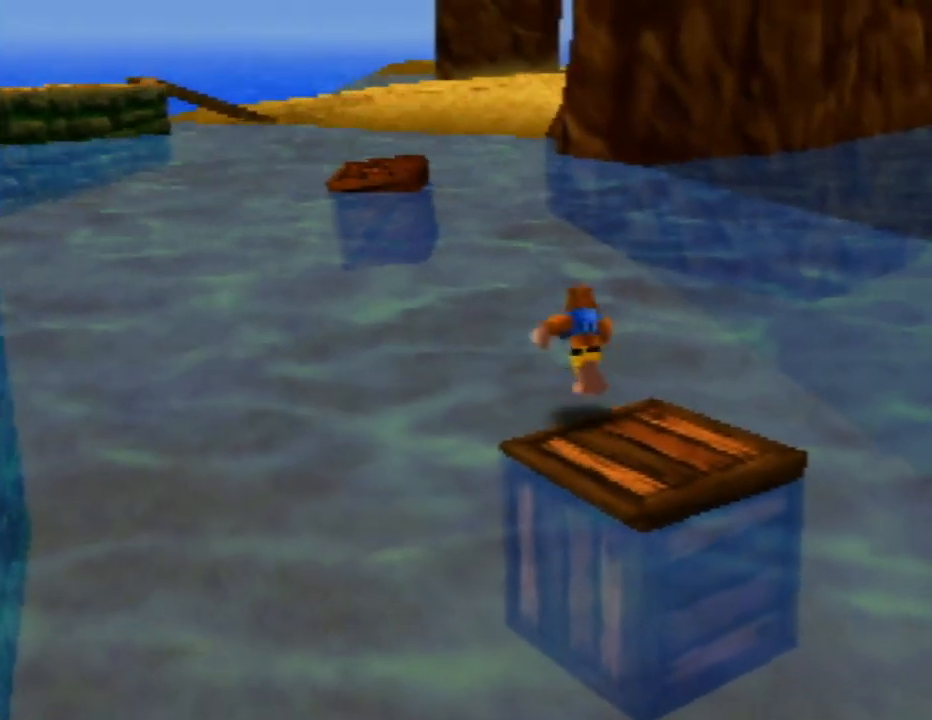
{"buttons": [], "left_stick": "up-left", "events": [[350, "left_stick", "up-left"], [417, "A", "up"]]}
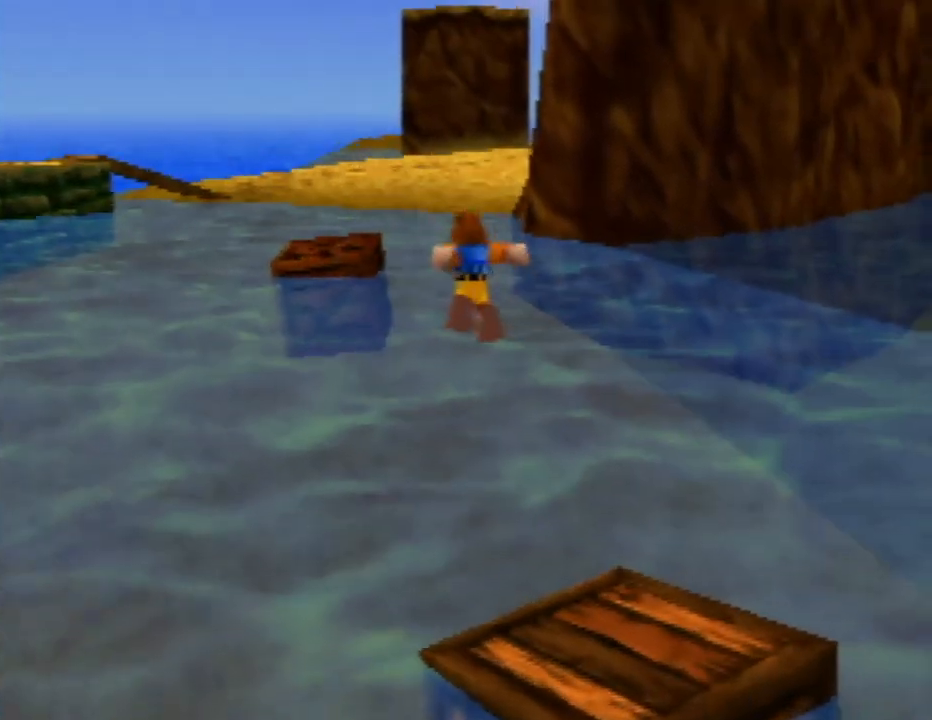
{"buttons": ["A"], "left_stick": "up", "events": [[17, "A", "down"], [167, "left_stick", "up"]]}
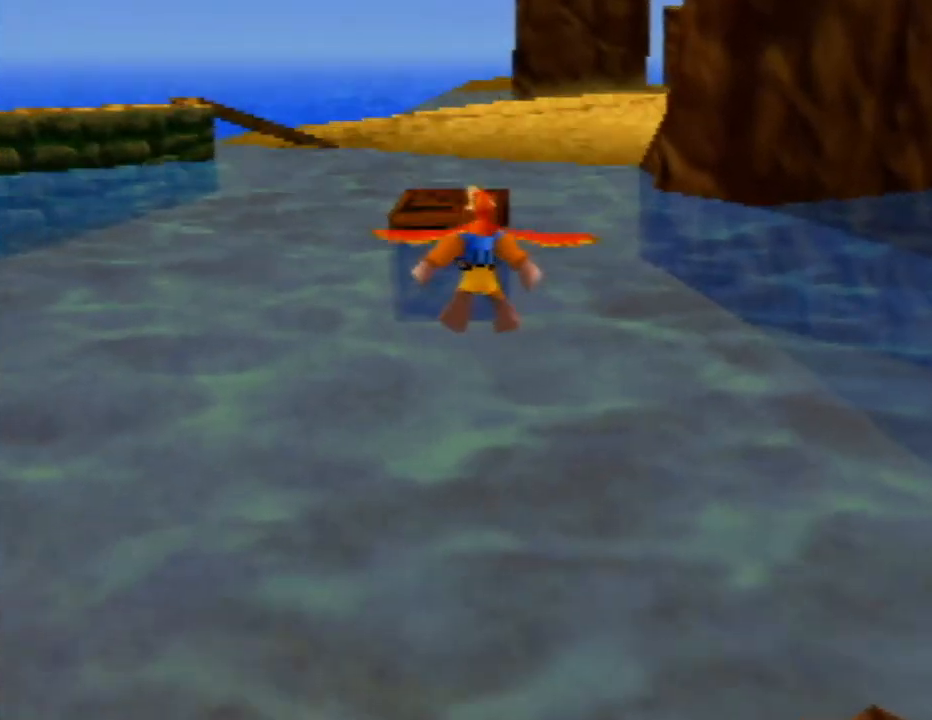
{"buttons": ["A"], "left_stick": "up", "events": []}
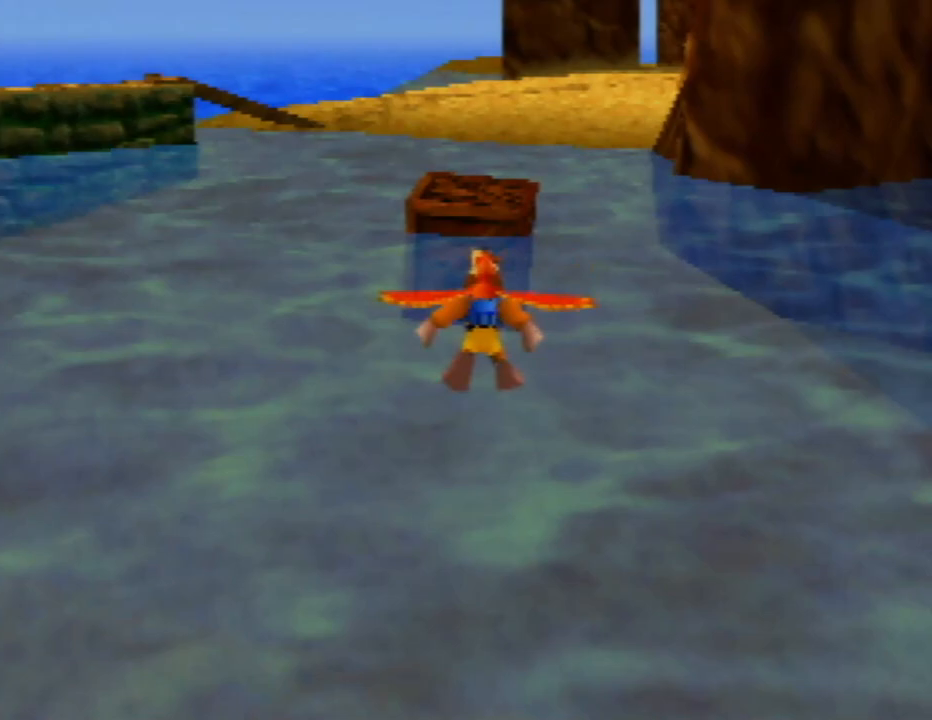
{"buttons": ["A"], "left_stick": "up", "events": []}
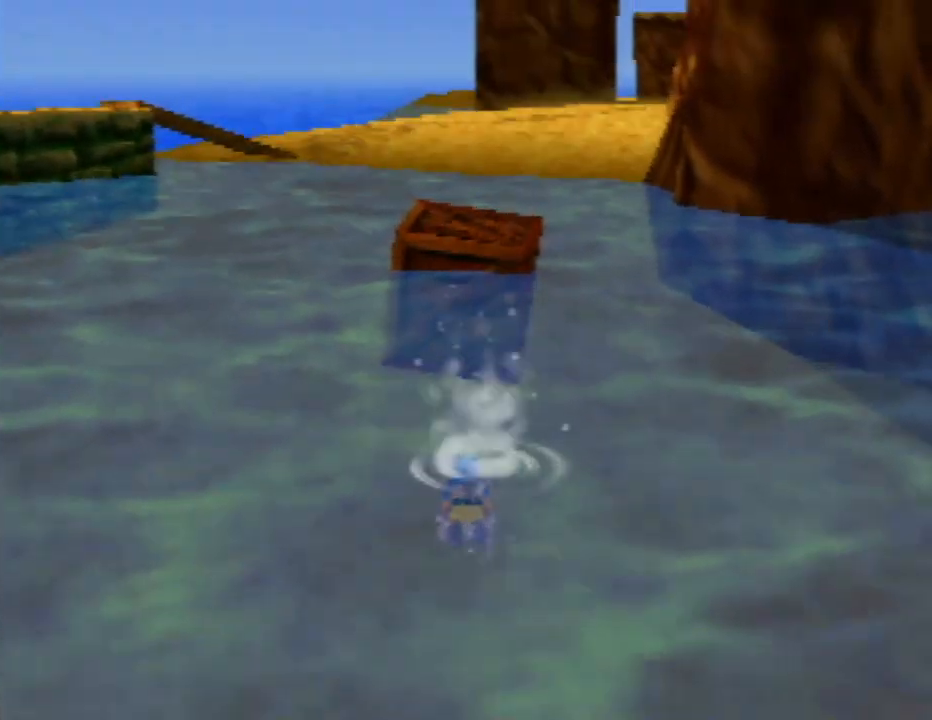
{"buttons": ["A"], "left_stick": "up", "events": [[167, "A", "up"], [283, "A", "down"]]}
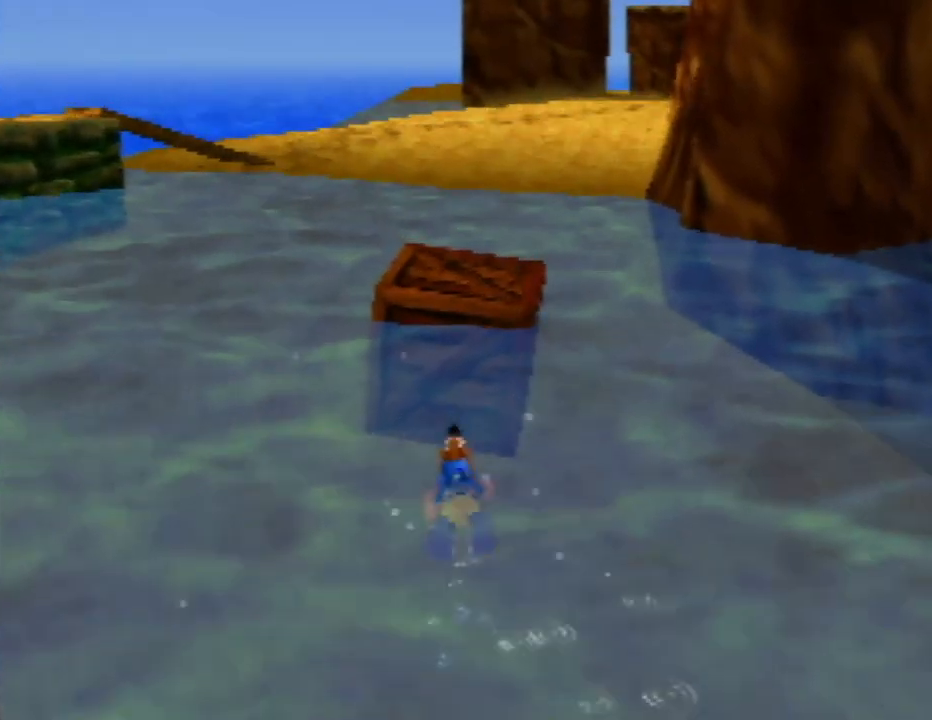
{"buttons": ["A"], "left_stick": "up", "events": [[117, "A", "up"], [183, "A", "down"]]}
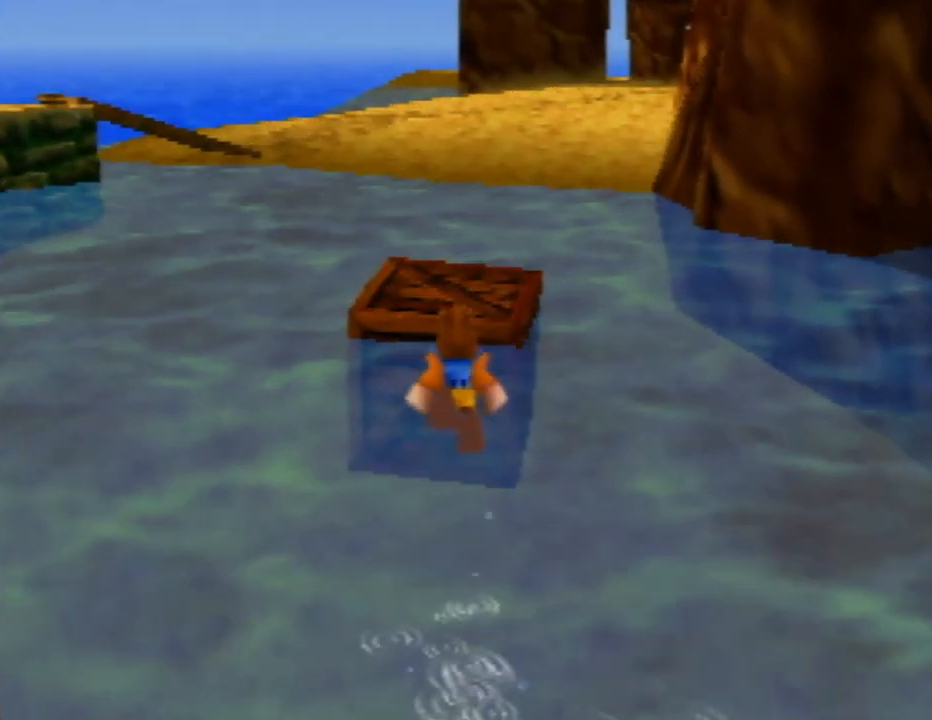
{"buttons": ["A"], "left_stick": "up", "events": [[217, "A", "up"], [283, "A", "down"]]}
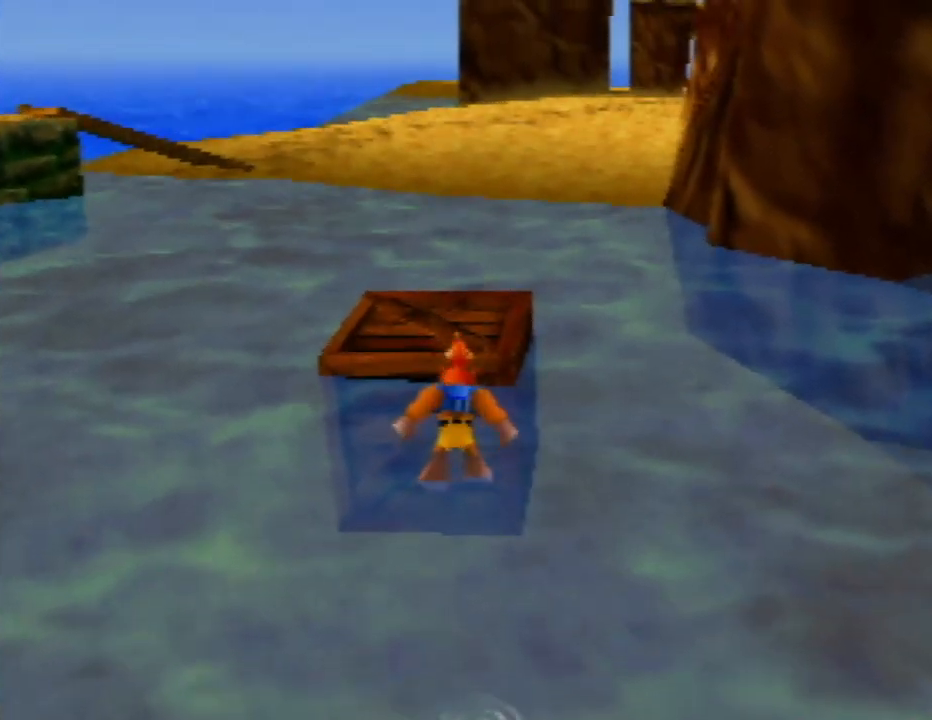
{"buttons": ["A"], "left_stick": "up", "events": []}
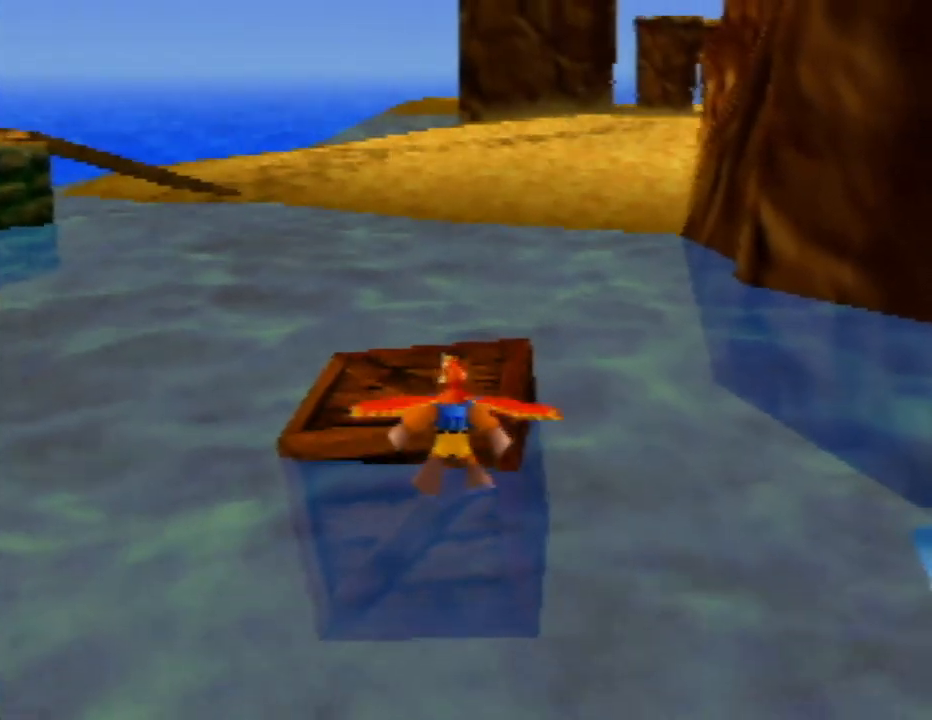
{"buttons": ["A"], "left_stick": "up", "events": [[117, "A", "up"], [217, "A", "down"]]}
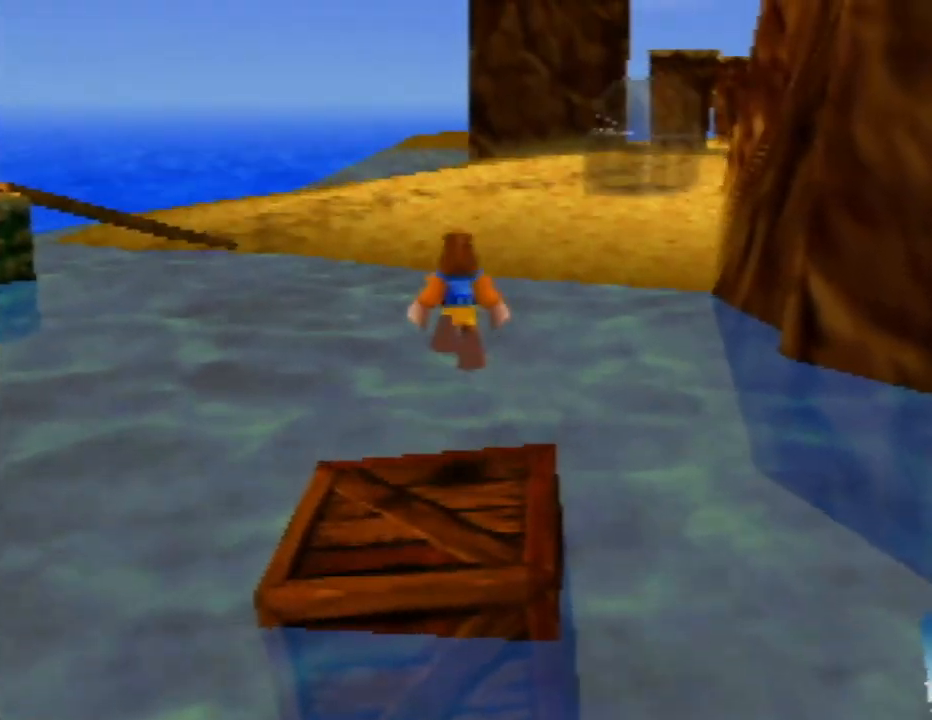
{"buttons": ["A"], "left_stick": "up", "events": [[183, "A", "up"], [283, "A", "down"]]}
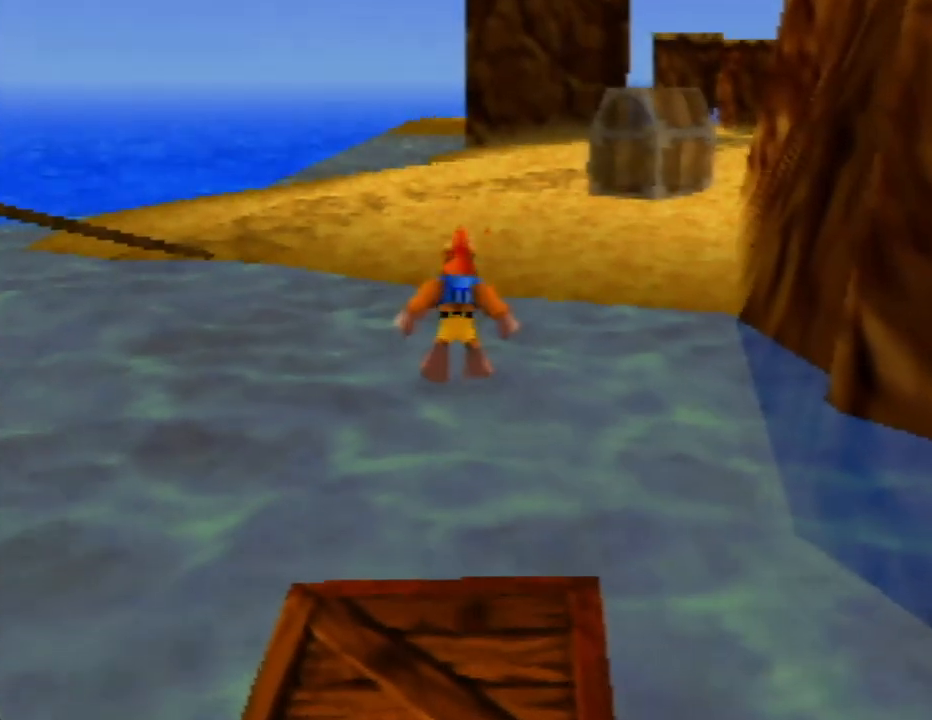
{"buttons": ["A"], "left_stick": "up", "events": []}
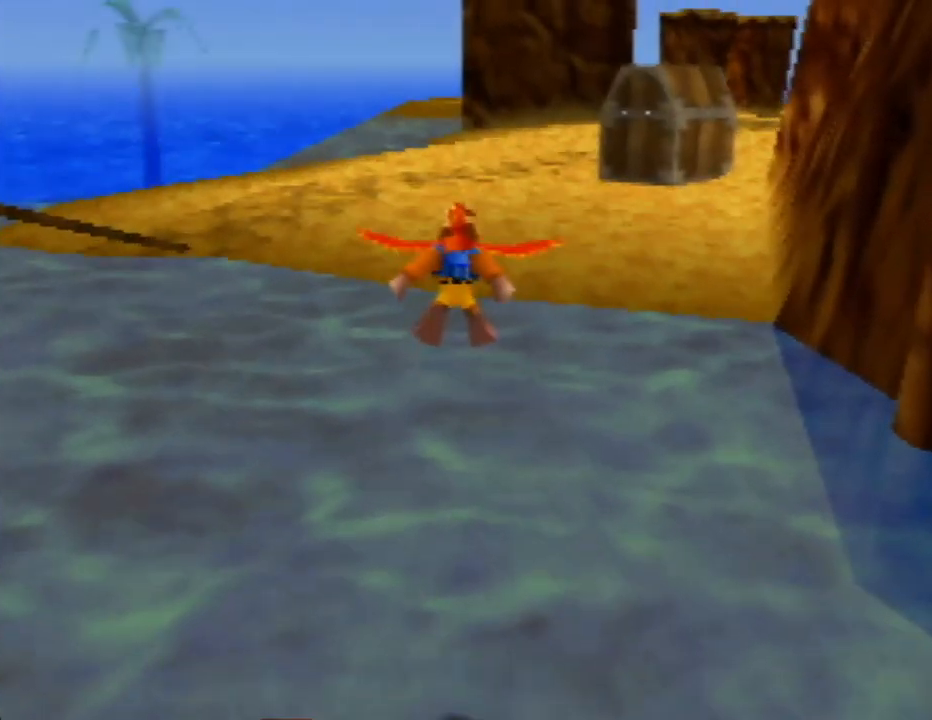
{"buttons": ["A"], "left_stick": "up", "events": []}
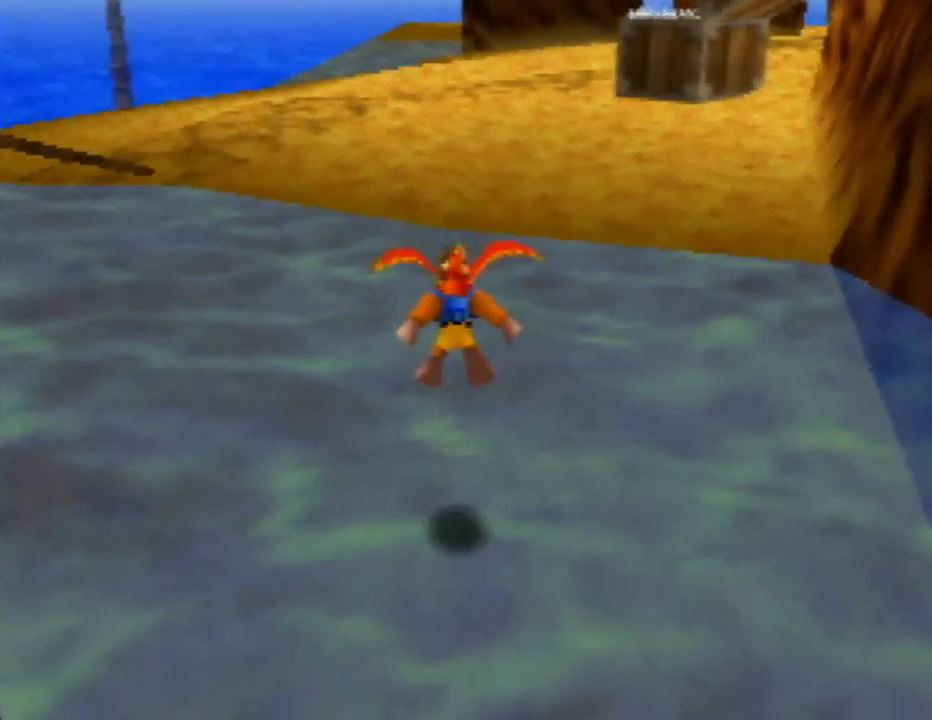
{"buttons": ["A"], "left_stick": "up", "events": [[400, "A", "up"], [500, "A", "down"]]}
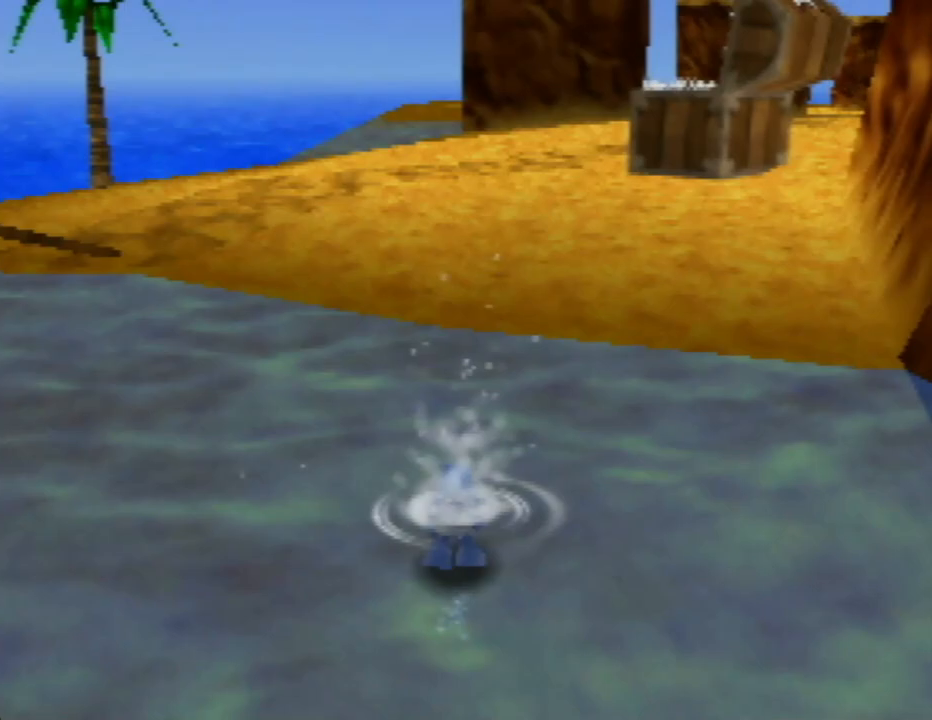
{"buttons": ["A"], "left_stick": "up", "events": [[267, "A", "up"], [350, "A", "down"]]}
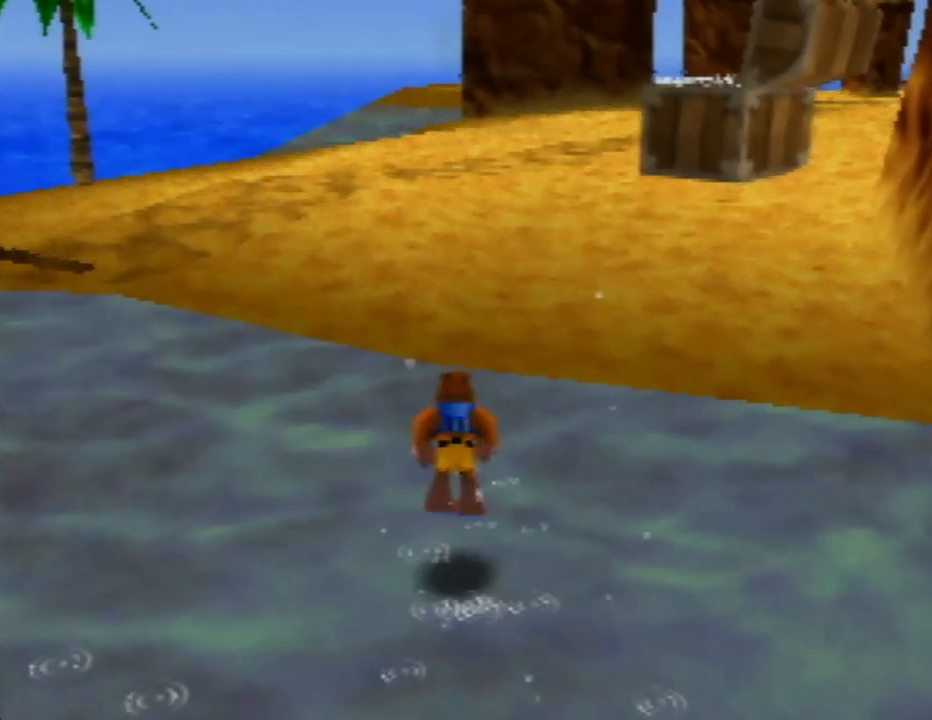
{"buttons": ["C_LEFT"], "left_stick": "up", "events": [[317, "A", "up"], [433, "C_LEFT", "down"]]}
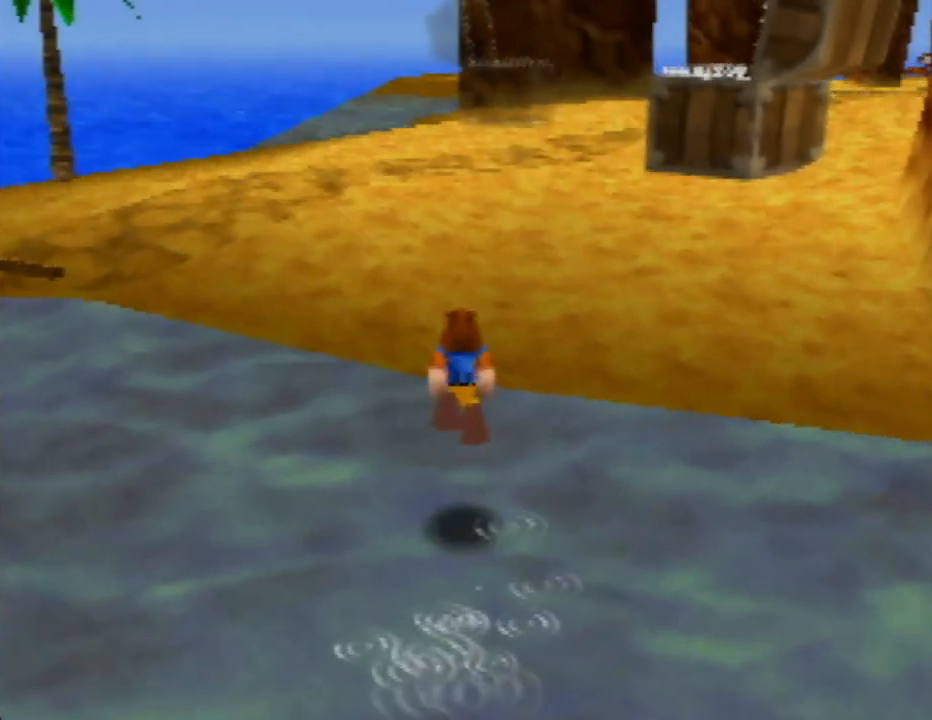
{"buttons": [], "left_stick": "up-left", "events": [[117, "C_LEFT", "up"], [283, "left_stick", "up-left"]]}
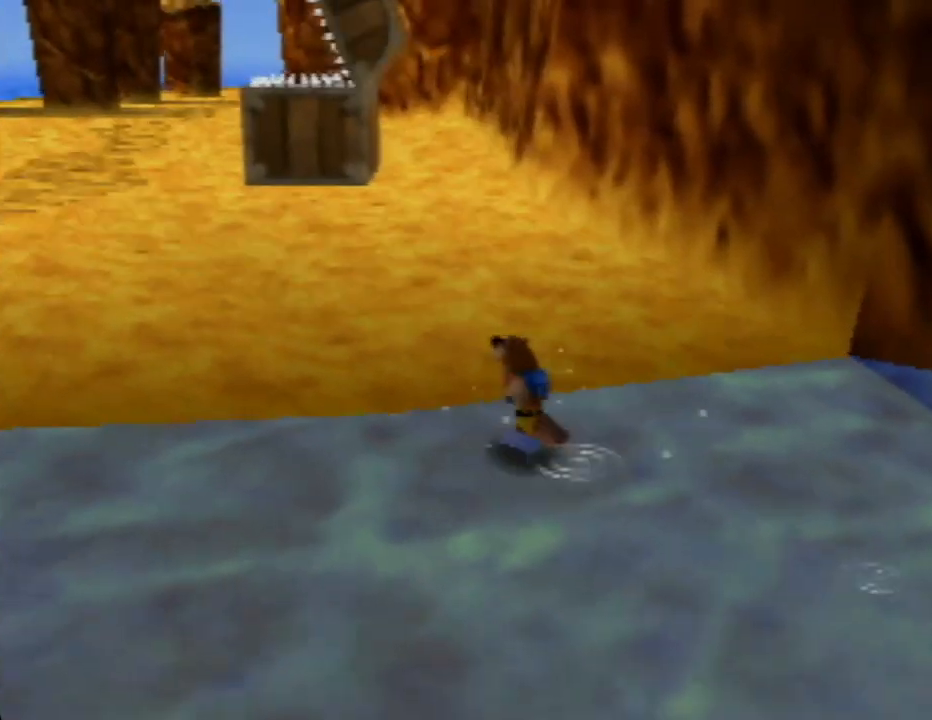
{"buttons": [], "left_stick": "up-left", "events": []}
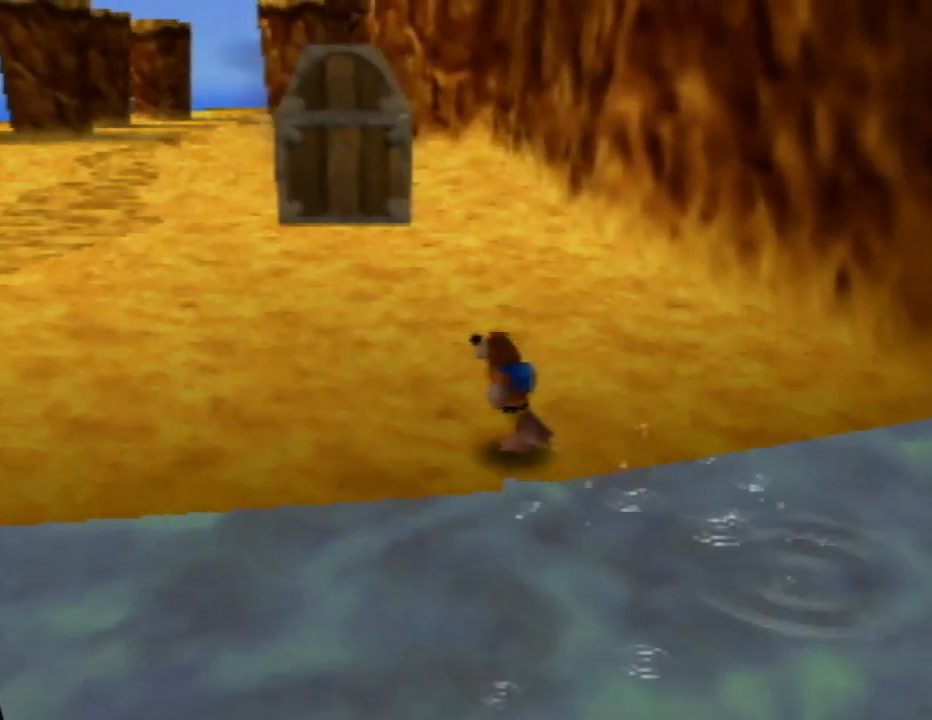
{"buttons": [], "left_stick": "up-left", "events": []}
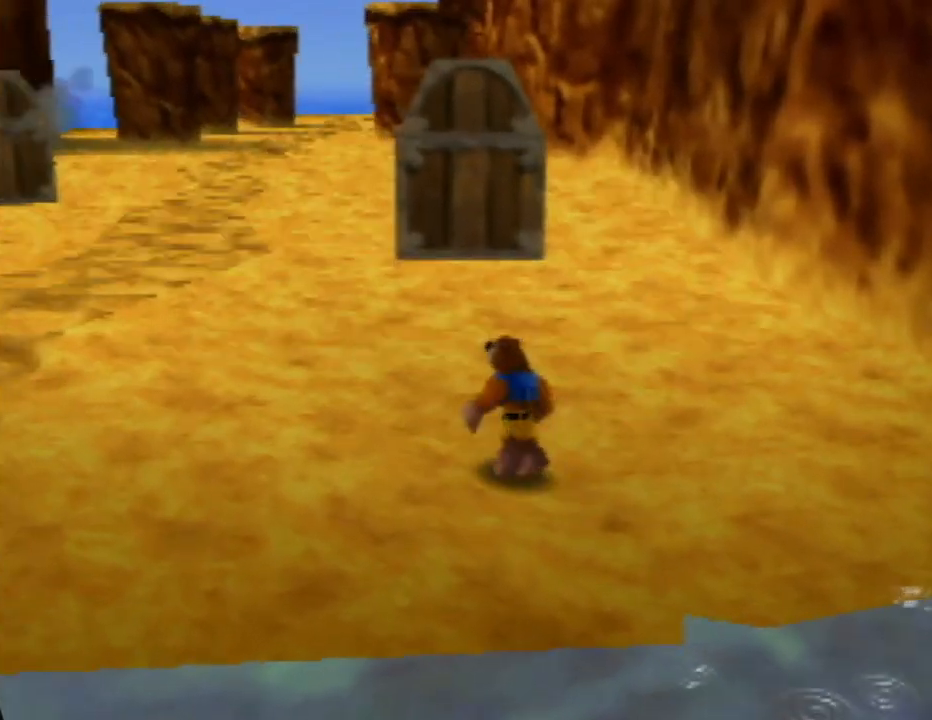
{"buttons": [], "left_stick": "up-left", "events": []}
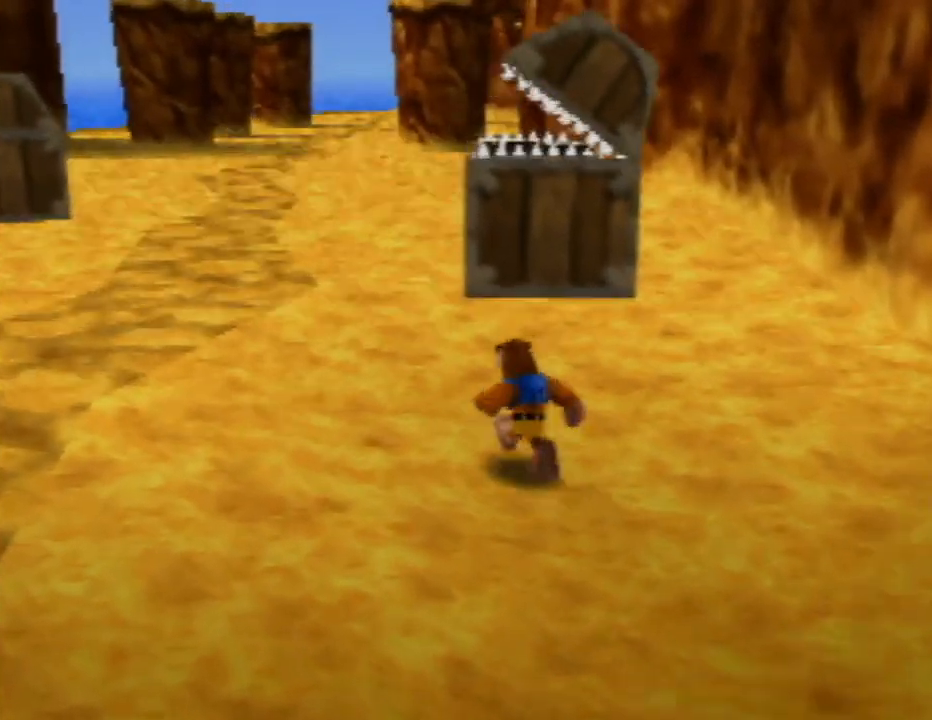
{"buttons": [], "left_stick": "up-left", "events": []}
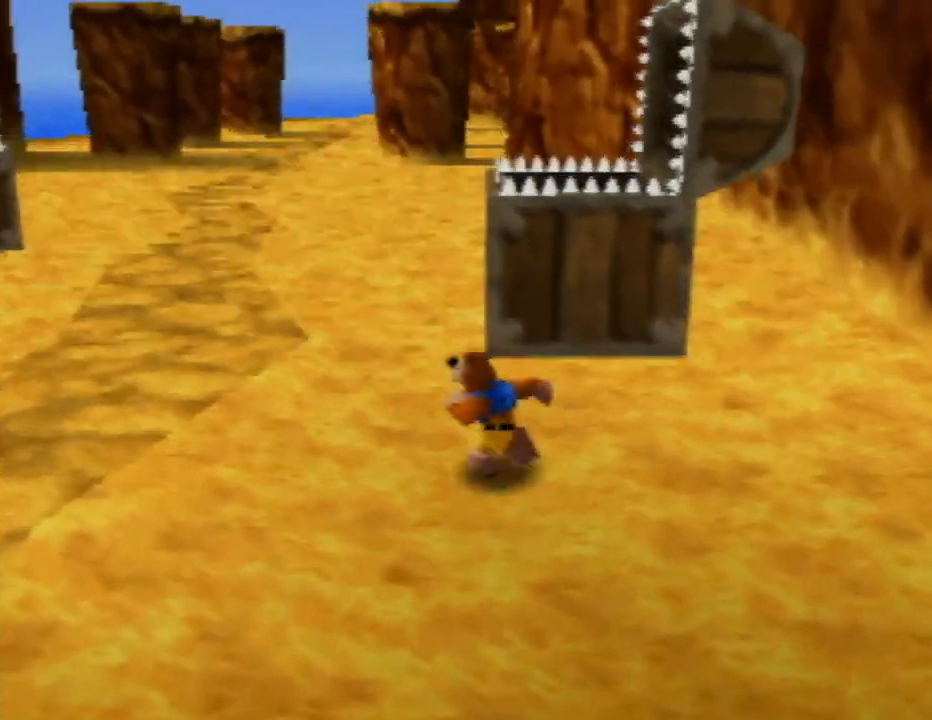
{"buttons": ["C_RIGHT"], "left_stick": "left", "events": [[283, "left_stick", "left"], [483, "C_RIGHT", "down"]]}
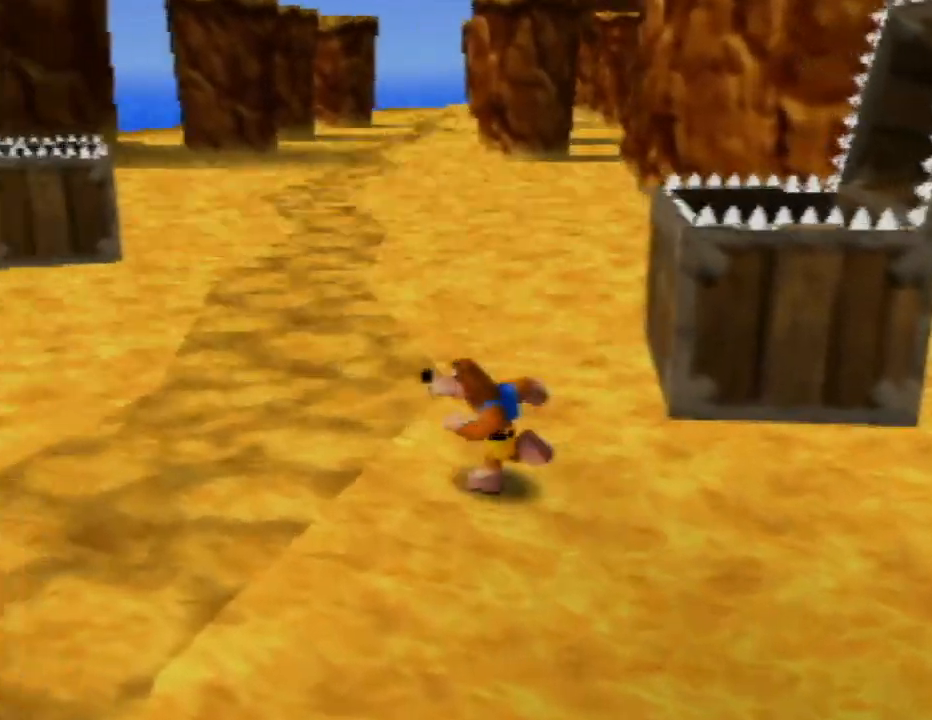
{"buttons": [], "left_stick": "up-left", "events": [[17, "C_UP", "down"], [83, "C_UP", "up"], [117, "left_stick", "up-left"], [167, "C_RIGHT", "up"]]}
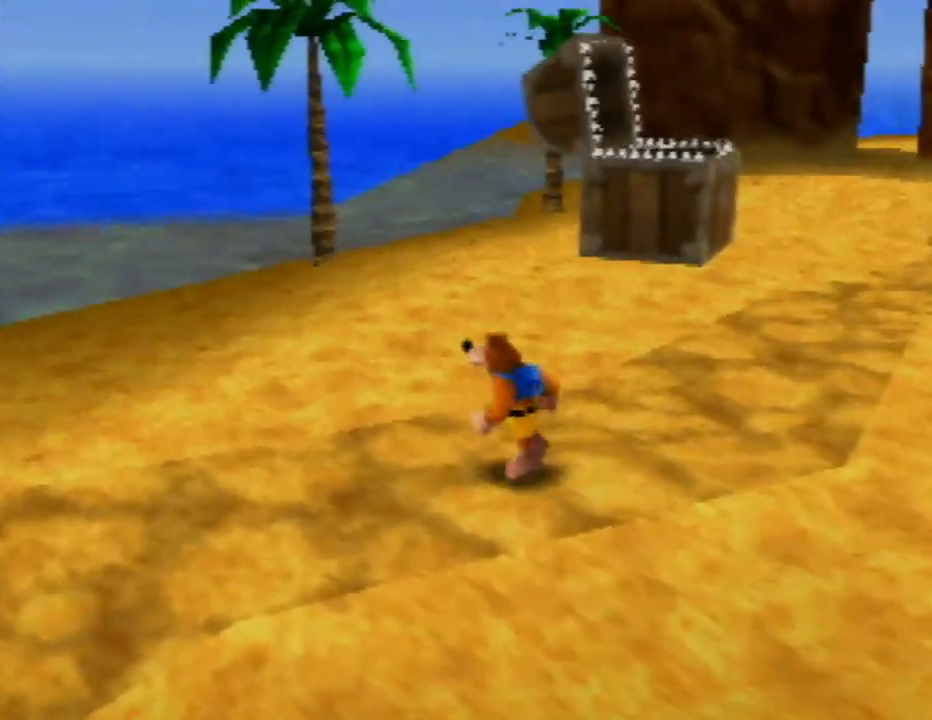
{"buttons": [], "left_stick": "up-left", "events": []}